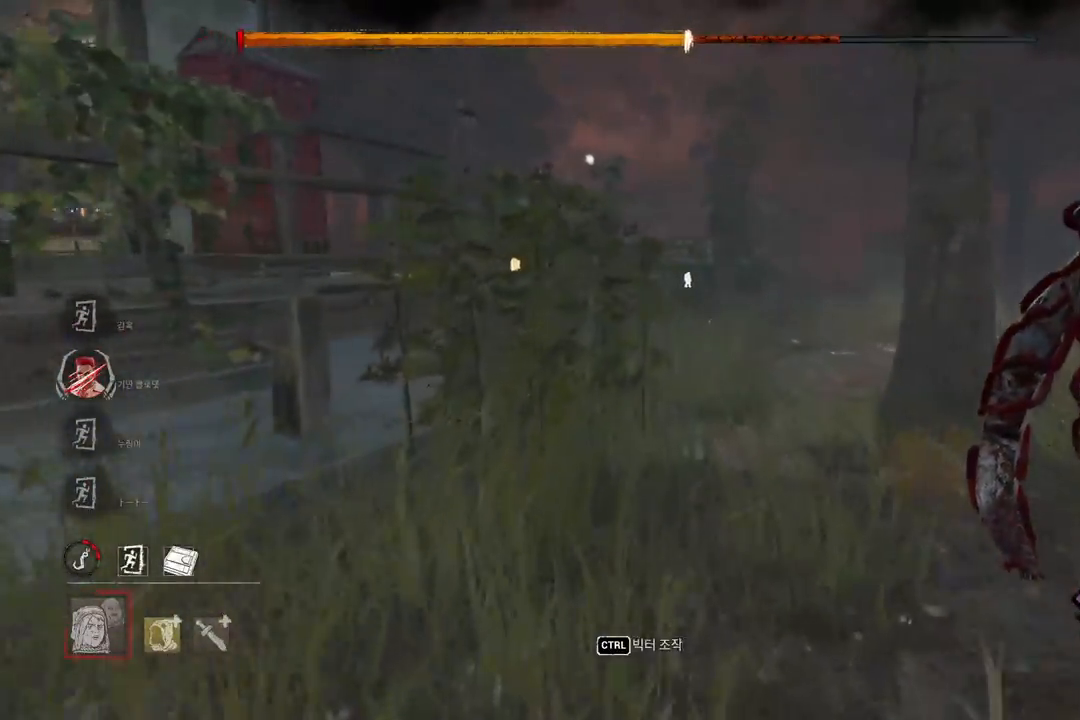
Gameplay with keyboard and mouse; each line is a JSON object with the keys and mouse buttons held at the frame after it. "events" lists presses ("down") and releases ("up") of "a", "ctrl", "d", "e", "q", "s", "shift", "space", "w", "mouse_left", "mouse_wheel", "mouse_right", "mouse_mb4" and "mouse_mb5" between this image and that frame as [ms after this image, input, new state], when the widget could be followed in between. "mouse_left", "mouse_wheel", "mouse_right", "mouse_mb4", "mouse_mb5" = the "left", "wheel", "right", "mb4", "mb5" buttons of the "mouse" list. No other keys are recorded. "wheel" means that the mouse wheel is clicked or scrolled. Mouse movement is not recorded.
{"keys": ["w"], "mouse": [], "events": []}
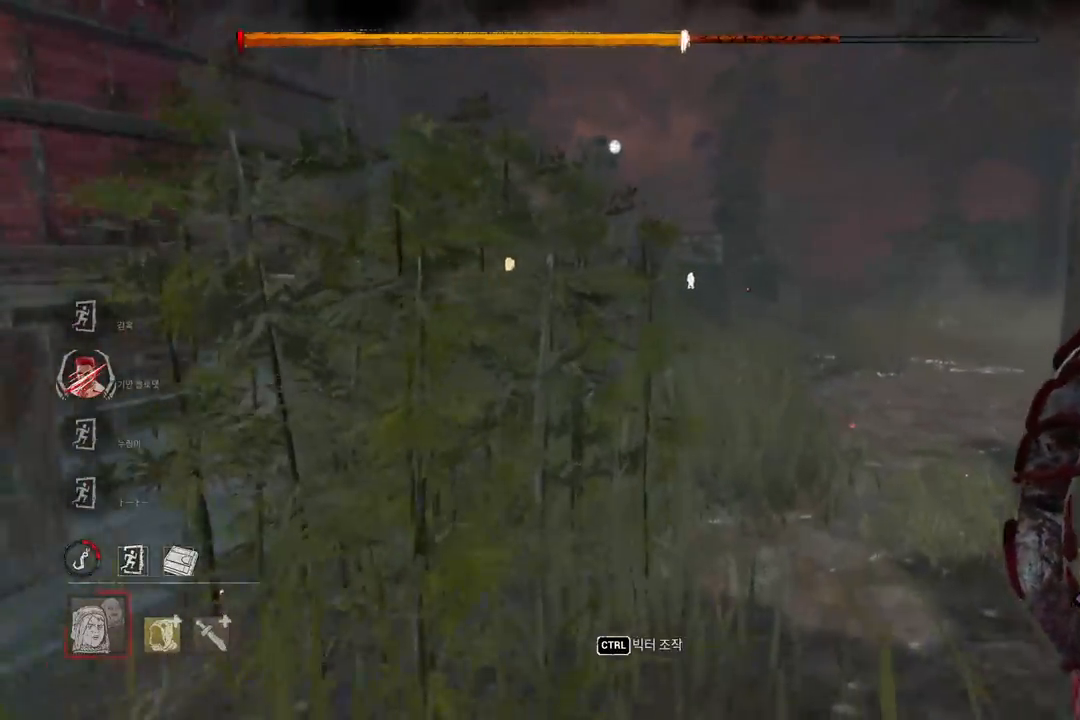
{"keys": ["w"], "mouse": [], "events": []}
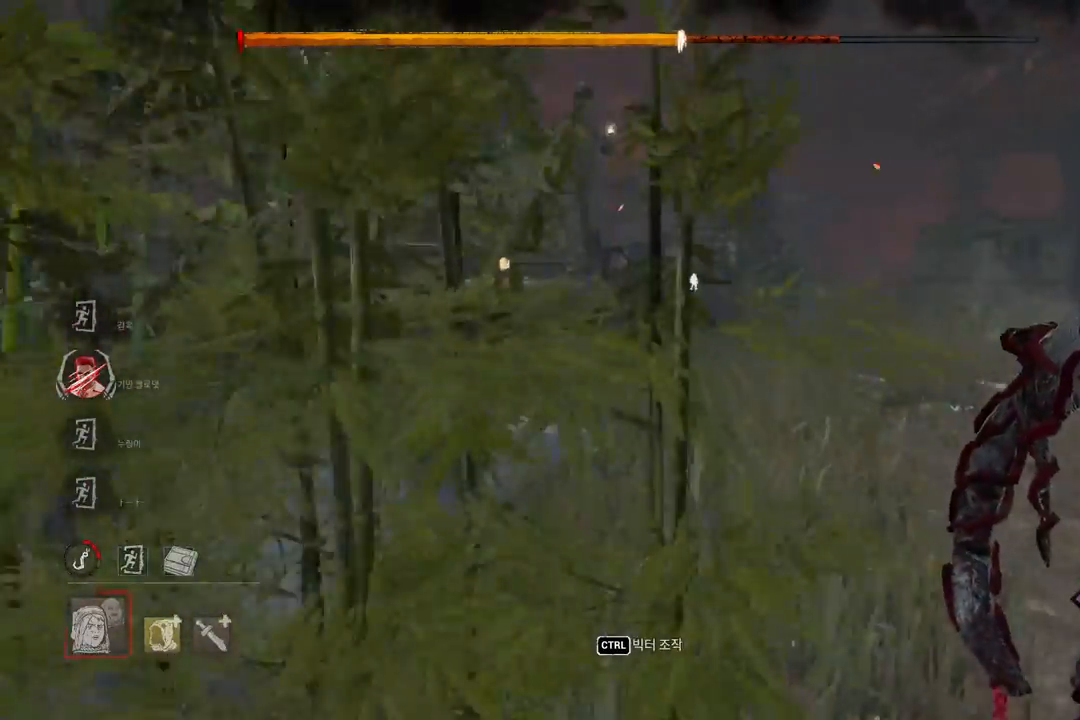
{"keys": ["w"], "mouse": [], "events": []}
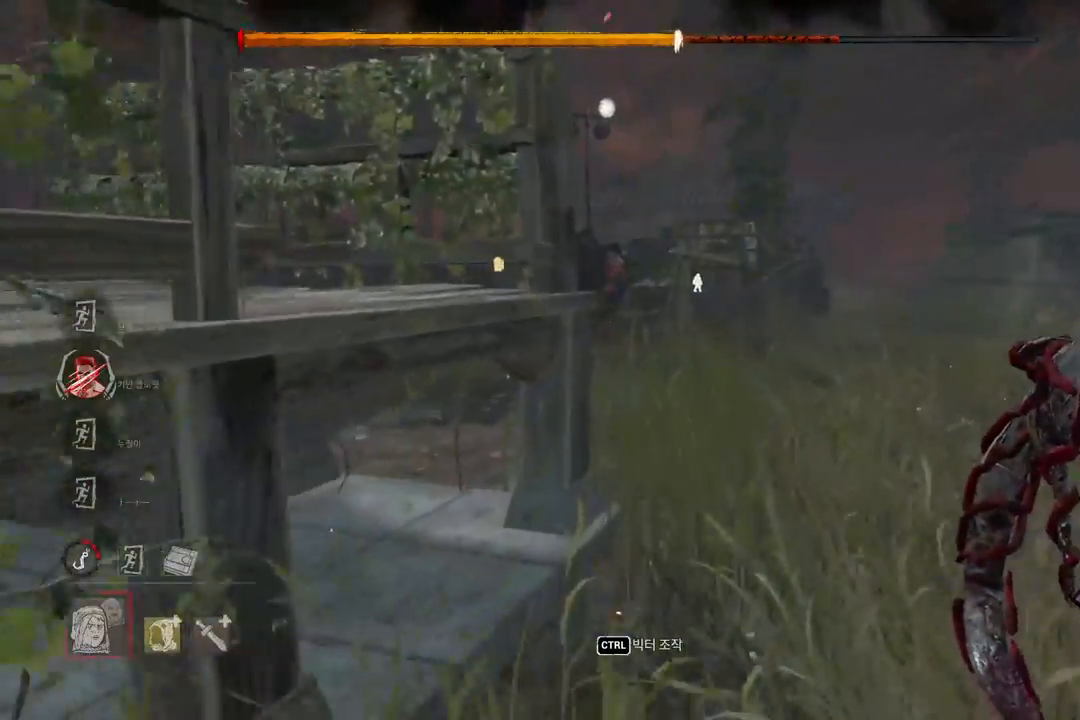
{"keys": ["ctrl"], "mouse": [], "events": [[33, "d", "down"], [150, "d", "up"], [300, "ctrl", "down"], [333, "w", "up"]]}
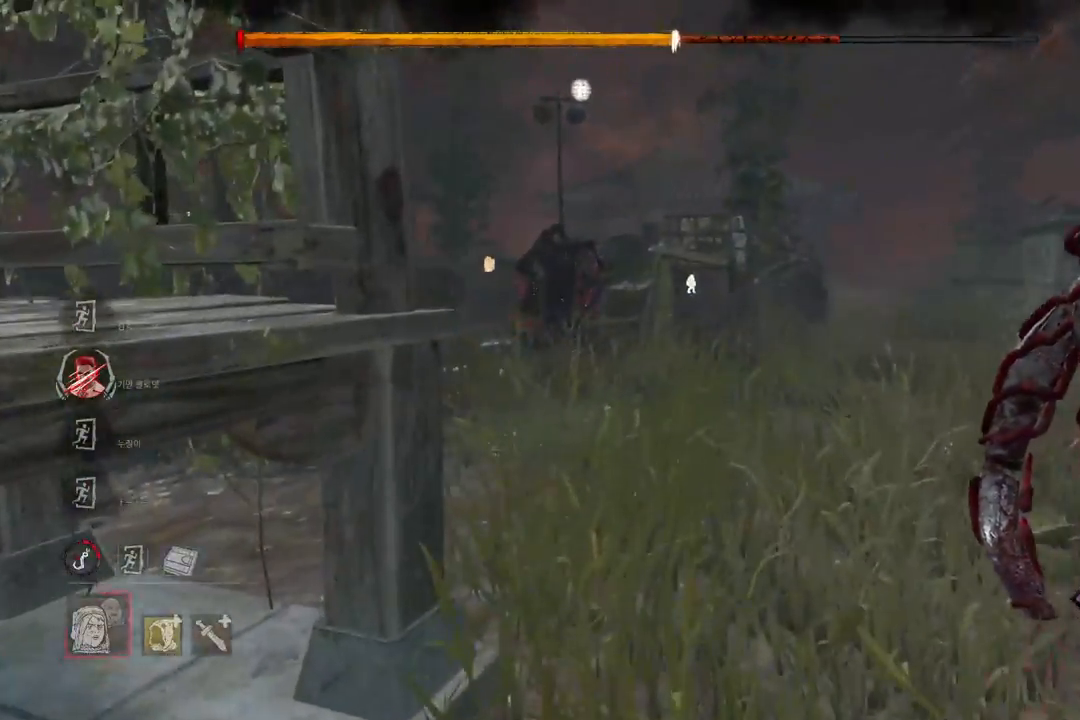
{"keys": [], "mouse": [], "events": [[150, "ctrl", "up"]]}
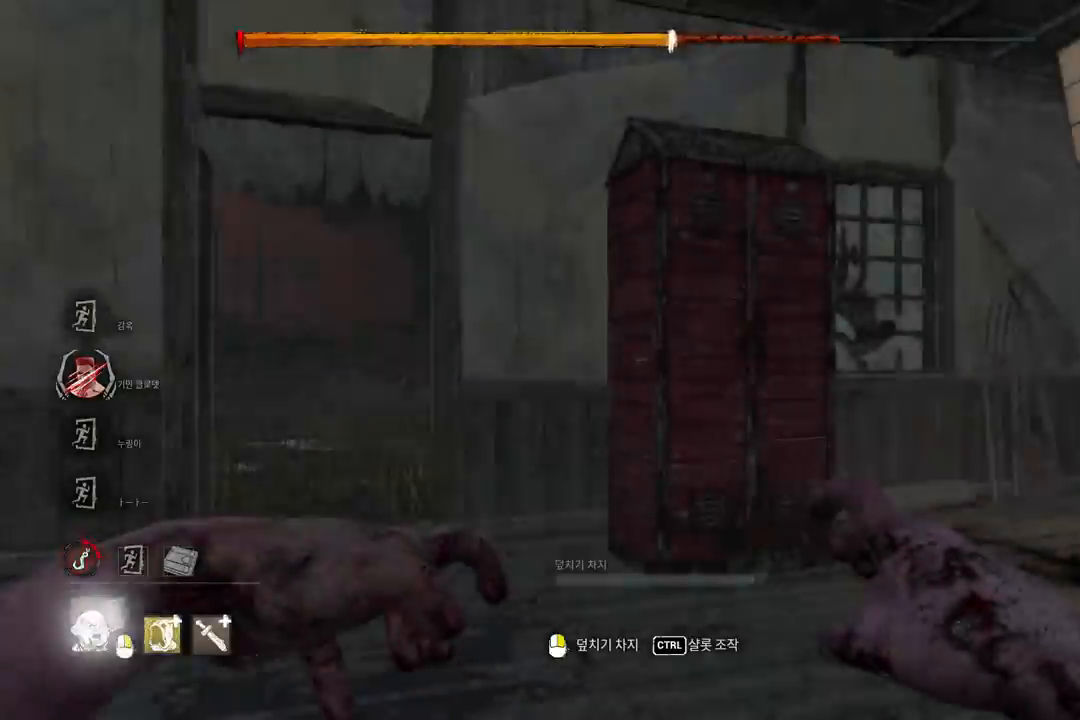
{"keys": ["d", "w"], "mouse": [], "events": [[183, "w", "down"], [350, "d", "down"]]}
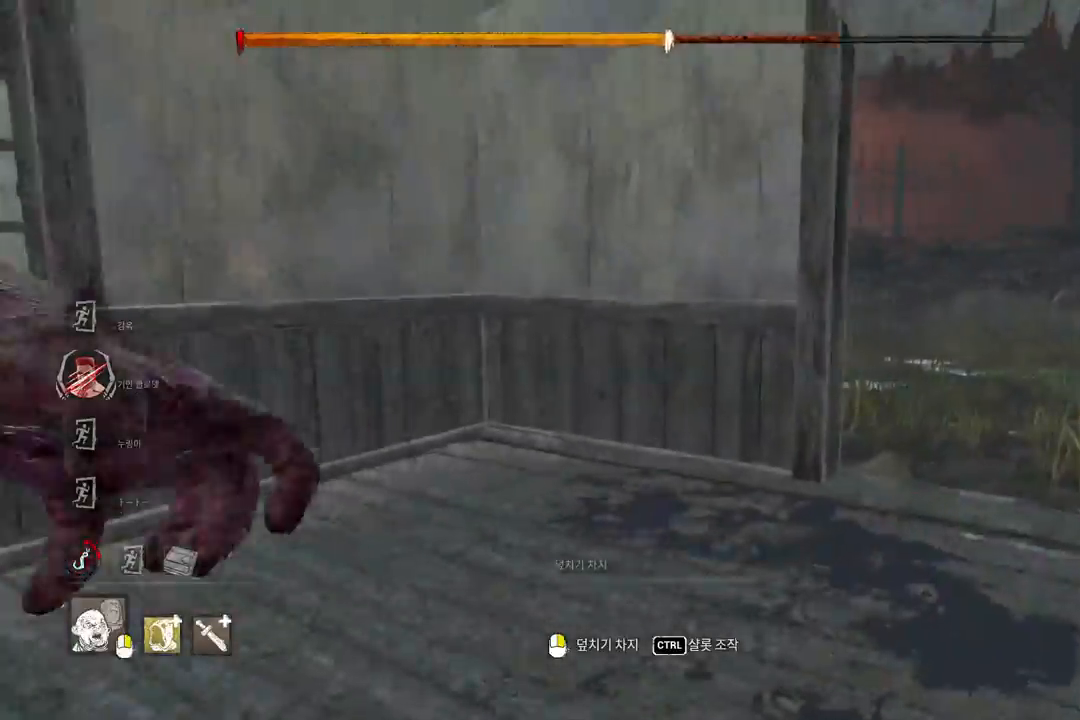
{"keys": ["d", "w"], "mouse": [], "events": [[100, "d", "up"], [500, "d", "down"]]}
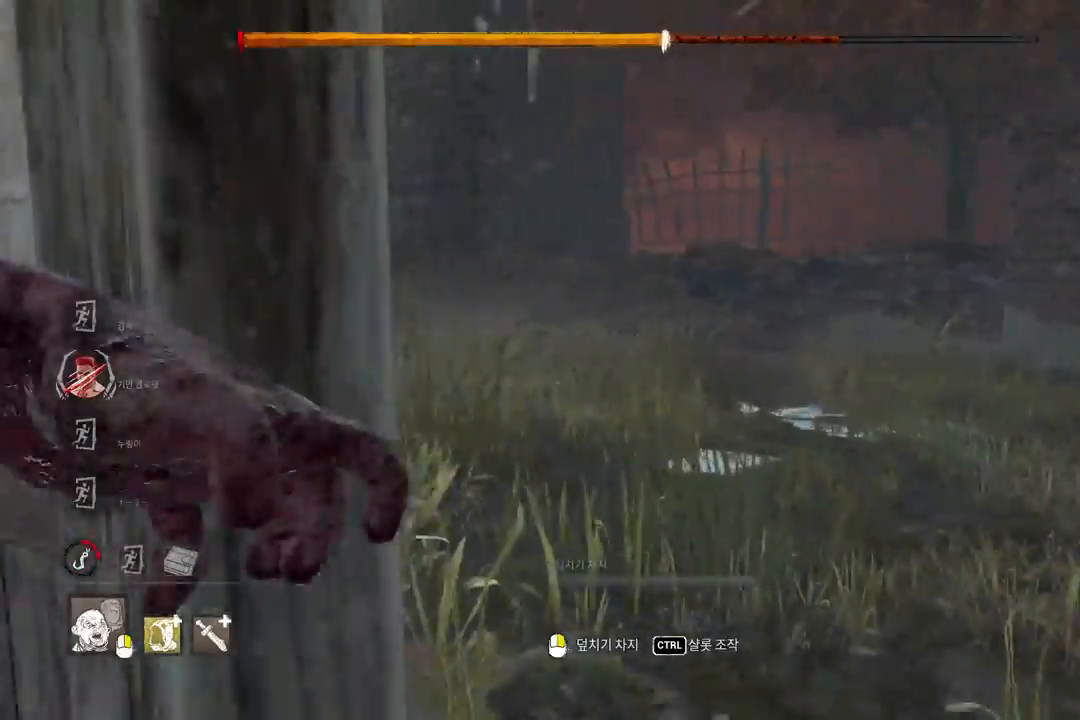
{"keys": ["w"], "mouse": [], "events": [[133, "d", "up"]]}
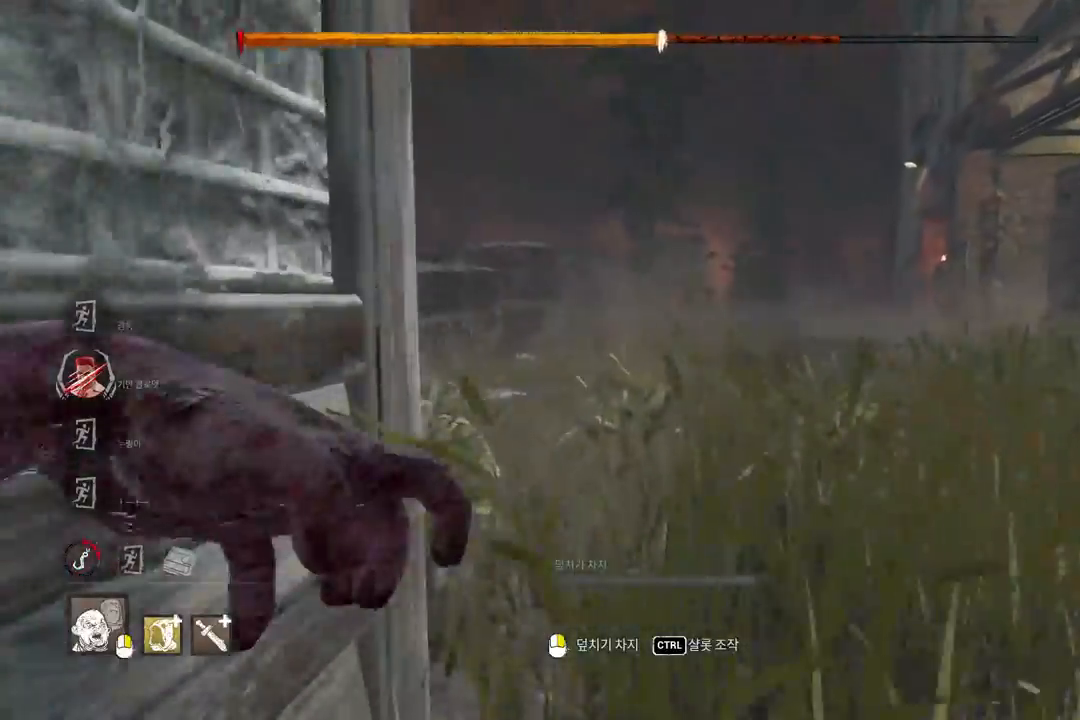
{"keys": ["w"], "mouse": [], "events": []}
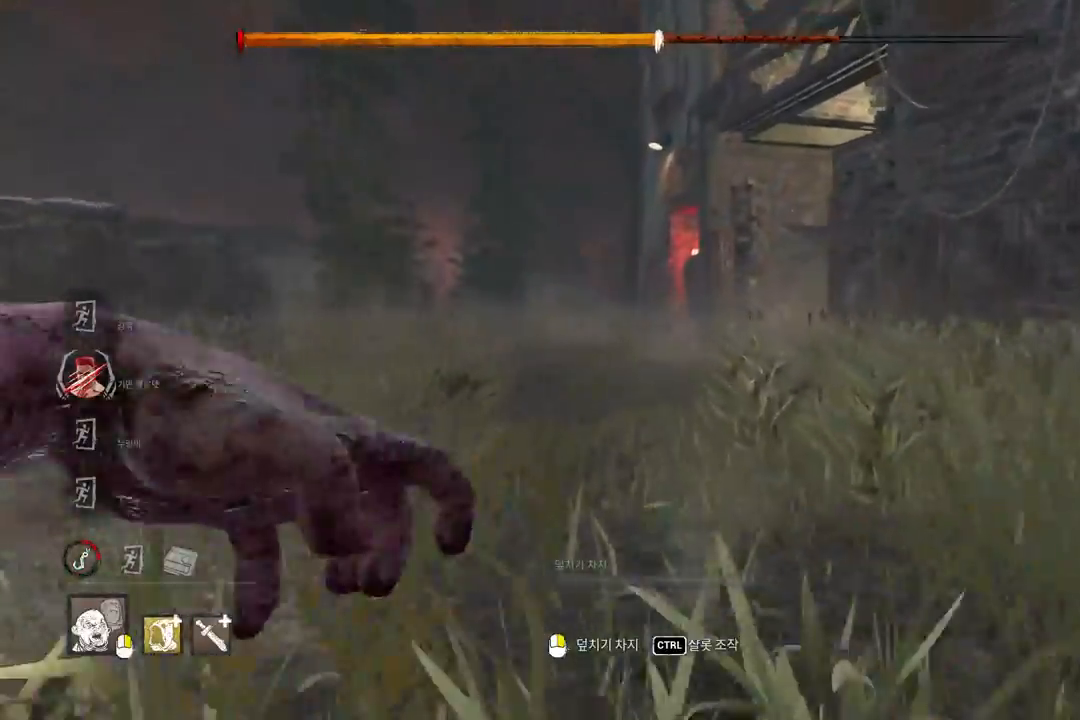
{"keys": ["w"], "mouse": [], "events": []}
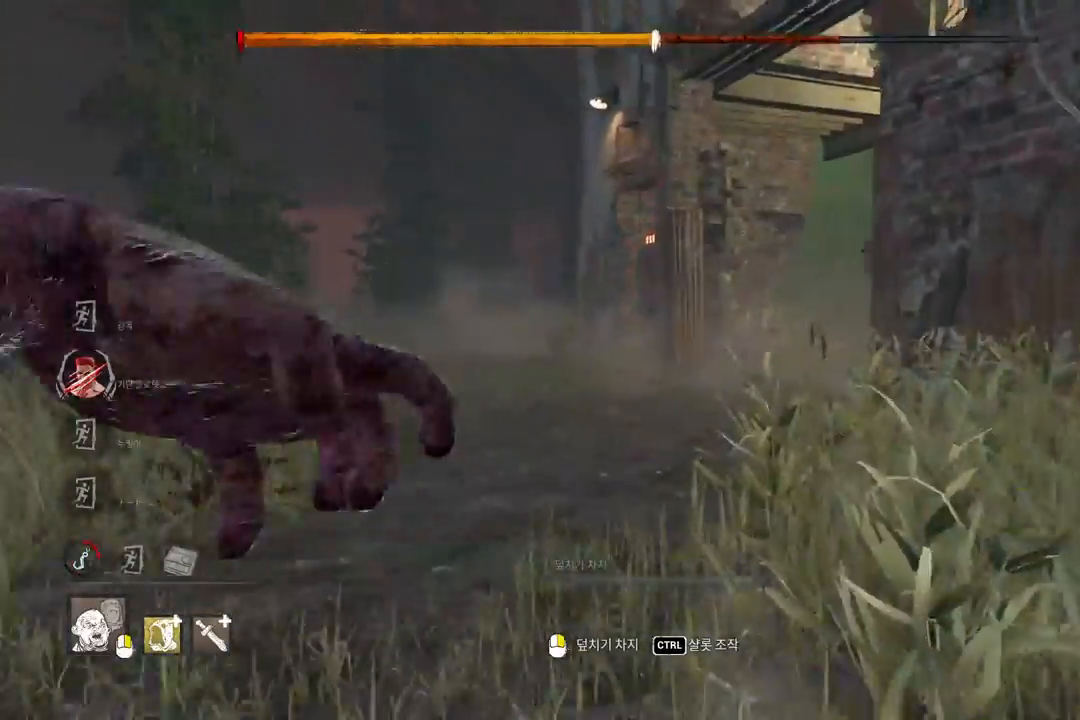
{"keys": ["w"], "mouse": [], "events": []}
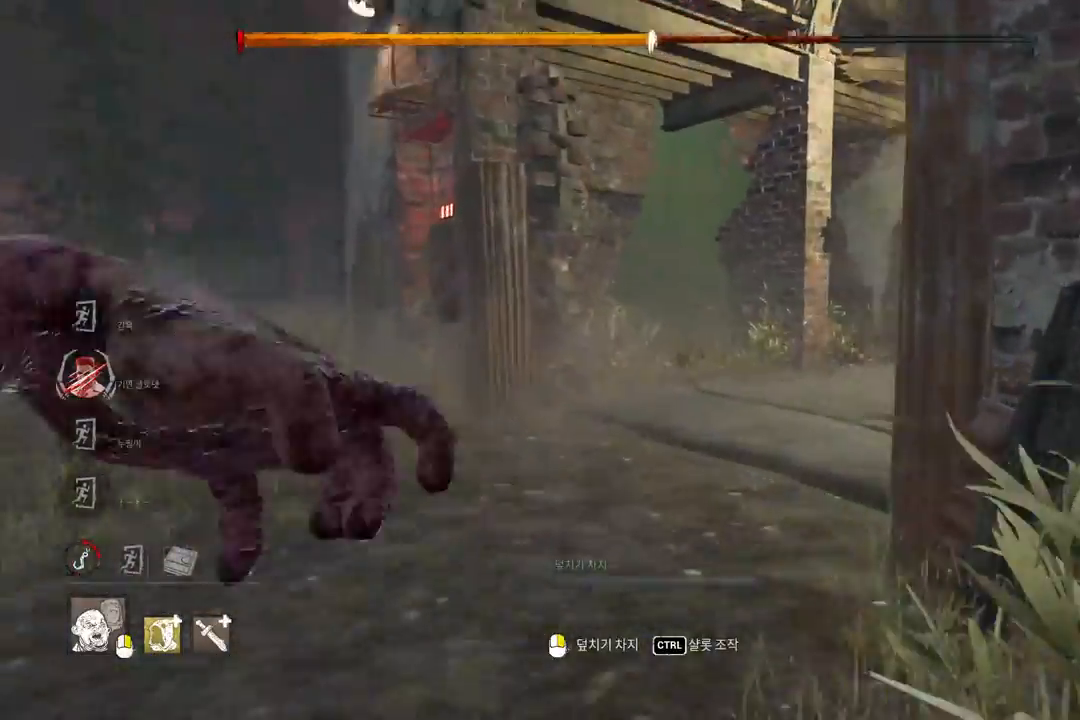
{"keys": ["w"], "mouse": [], "events": []}
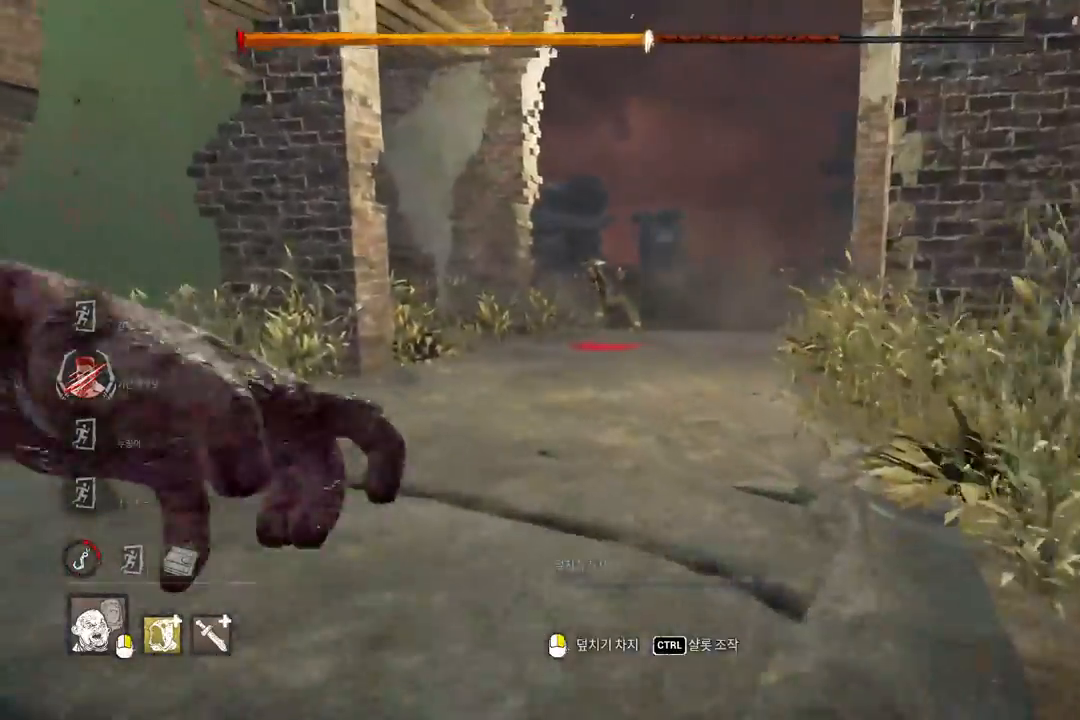
{"keys": ["w"], "mouse": ["right"], "events": [[150, "mouse_right", "down"]]}
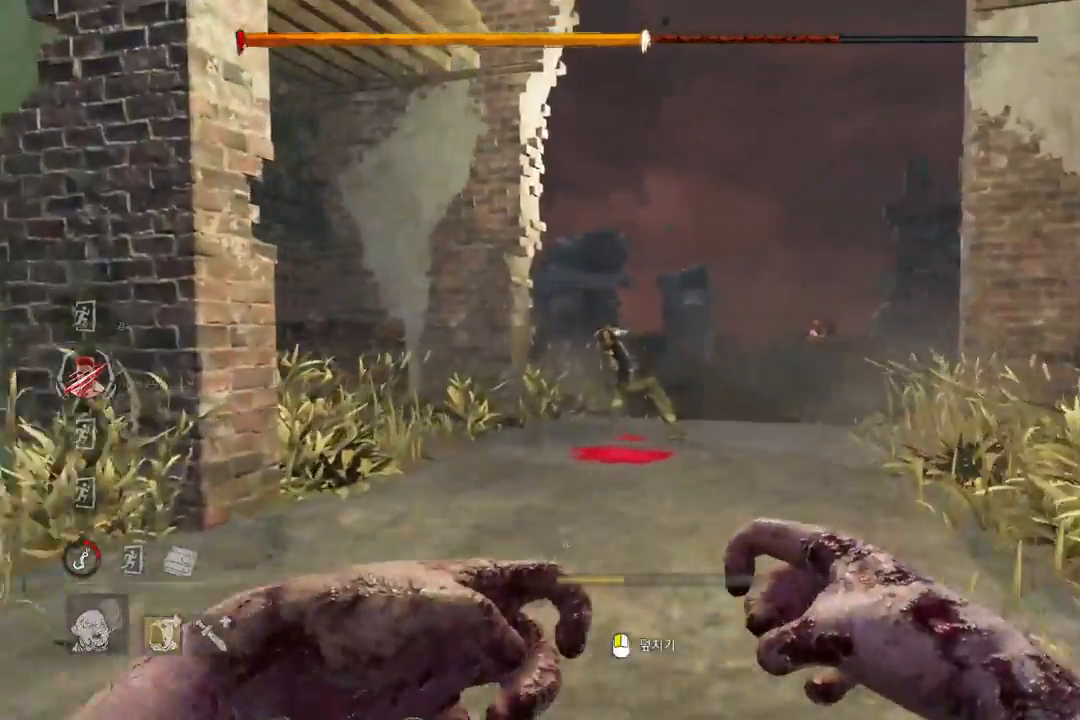
{"keys": ["w"], "mouse": ["right"], "events": []}
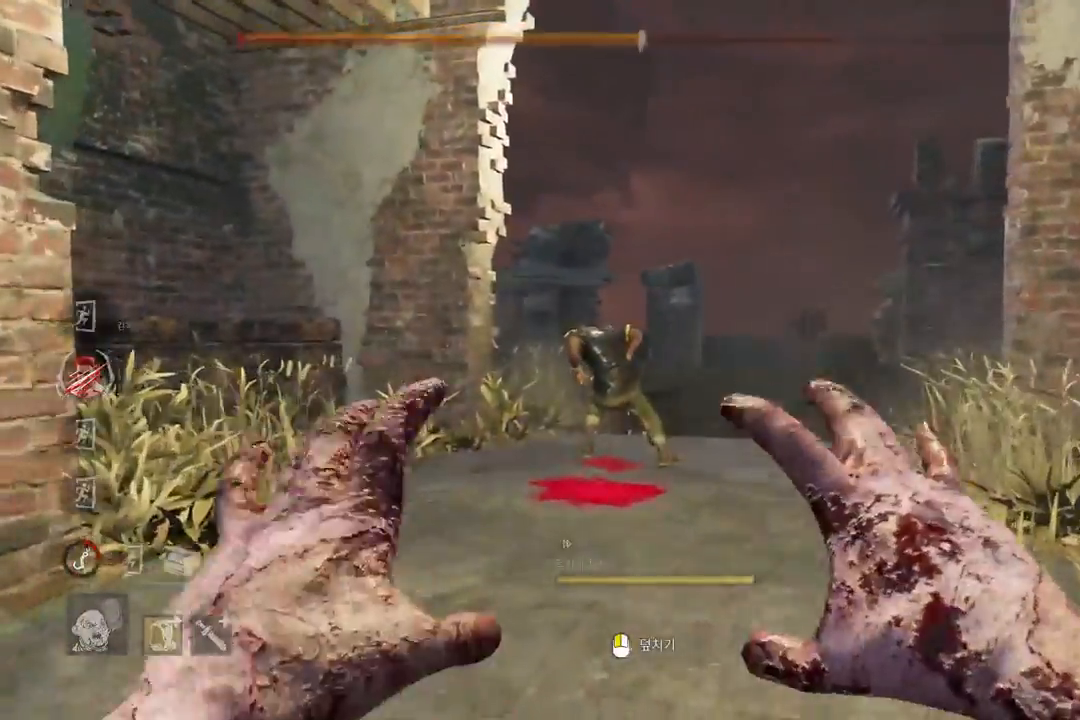
{"keys": [], "mouse": ["left", "right"], "events": [[100, "mouse_left", "down"], [333, "w", "up"]]}
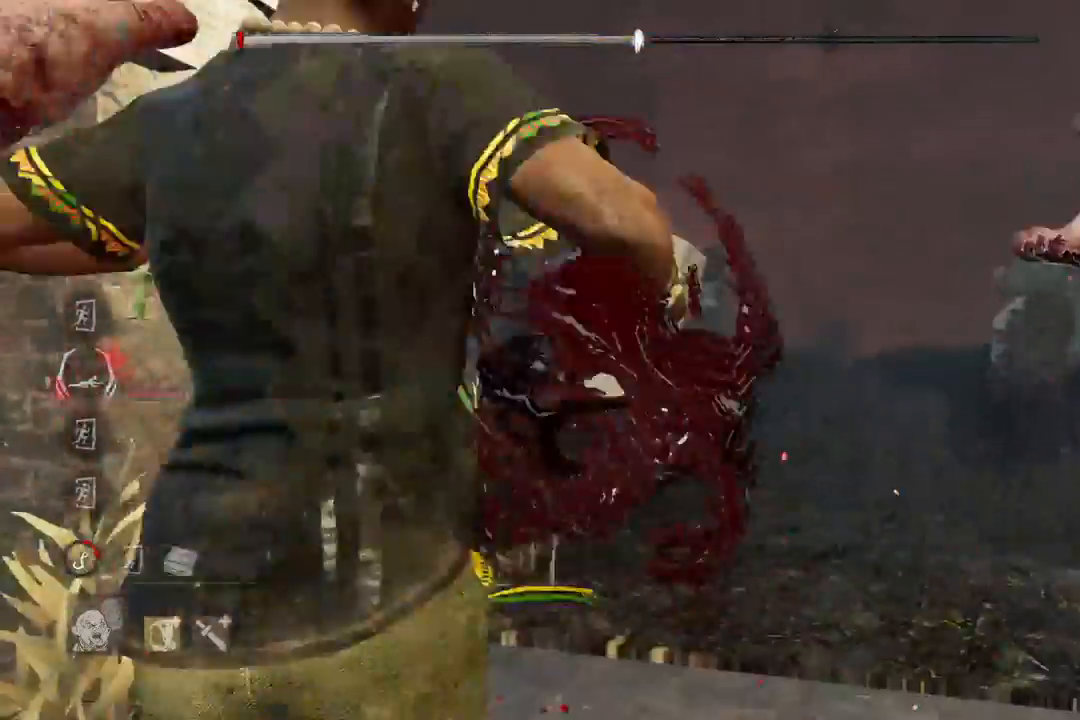
{"keys": [], "mouse": ["left", "right"], "events": []}
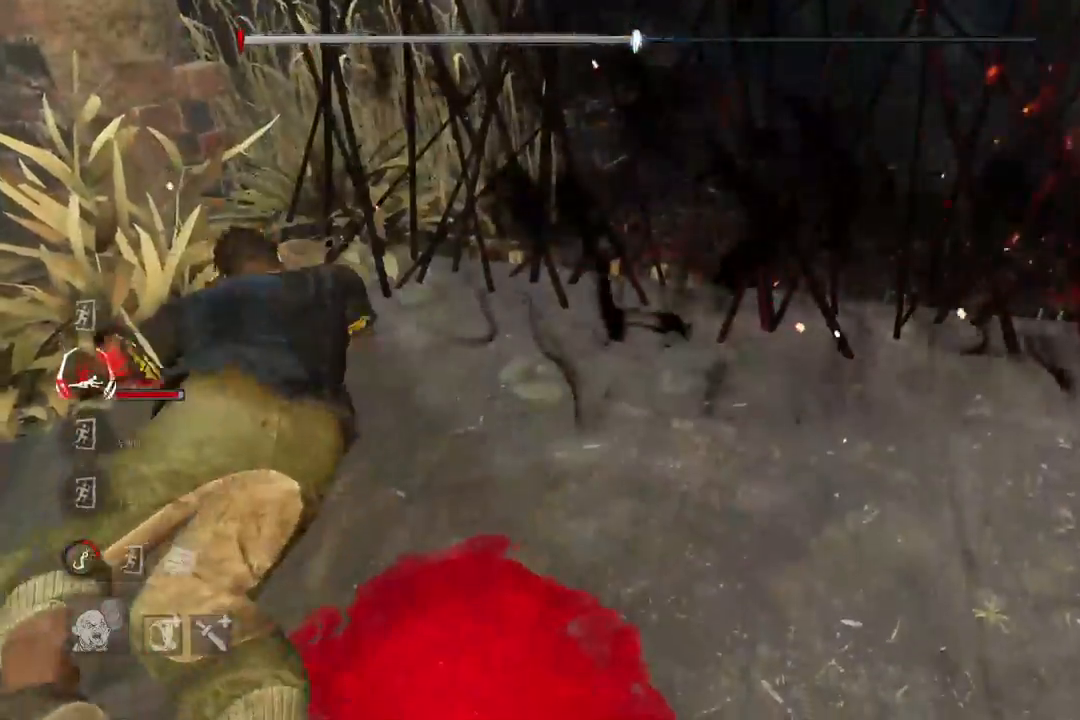
{"keys": [], "mouse": ["left", "right"], "events": []}
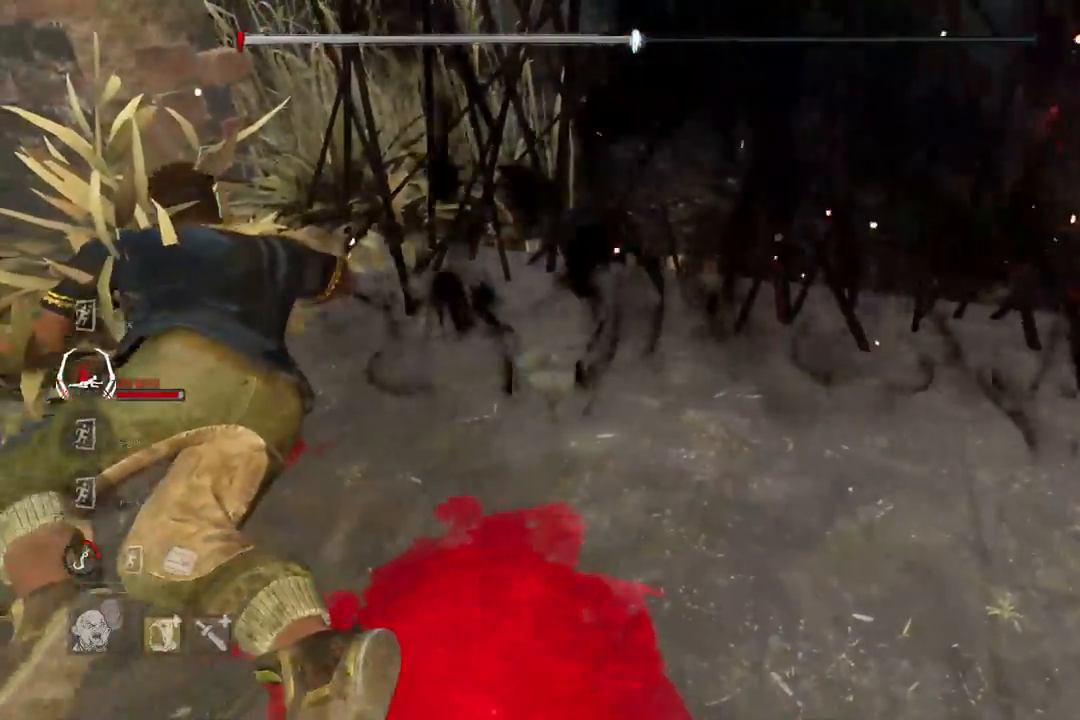
{"keys": [], "mouse": ["left", "right"], "events": []}
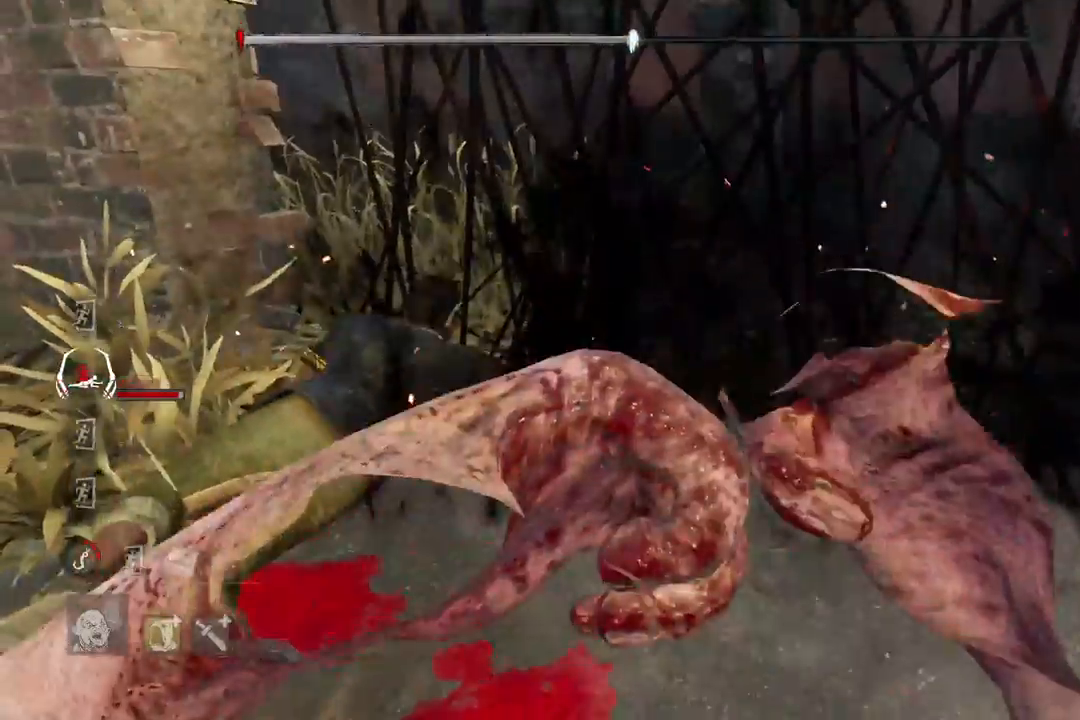
{"keys": [], "mouse": [], "events": [[317, "mouse_right", "up"], [367, "mouse_left", "up"]]}
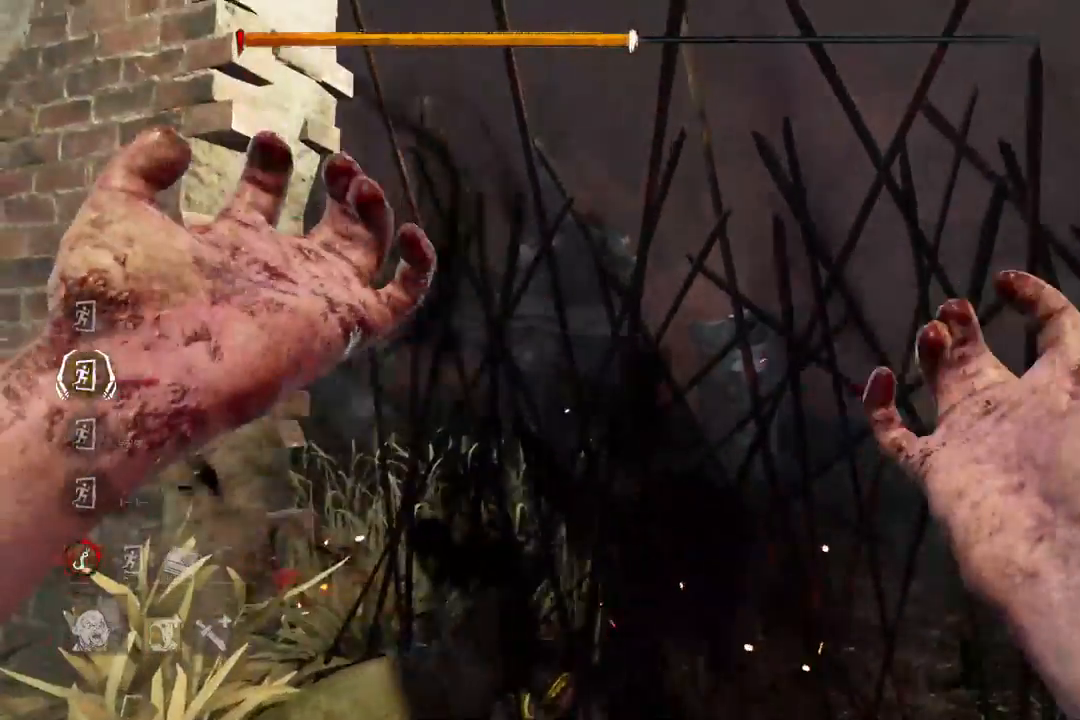
{"keys": [], "mouse": [], "events": []}
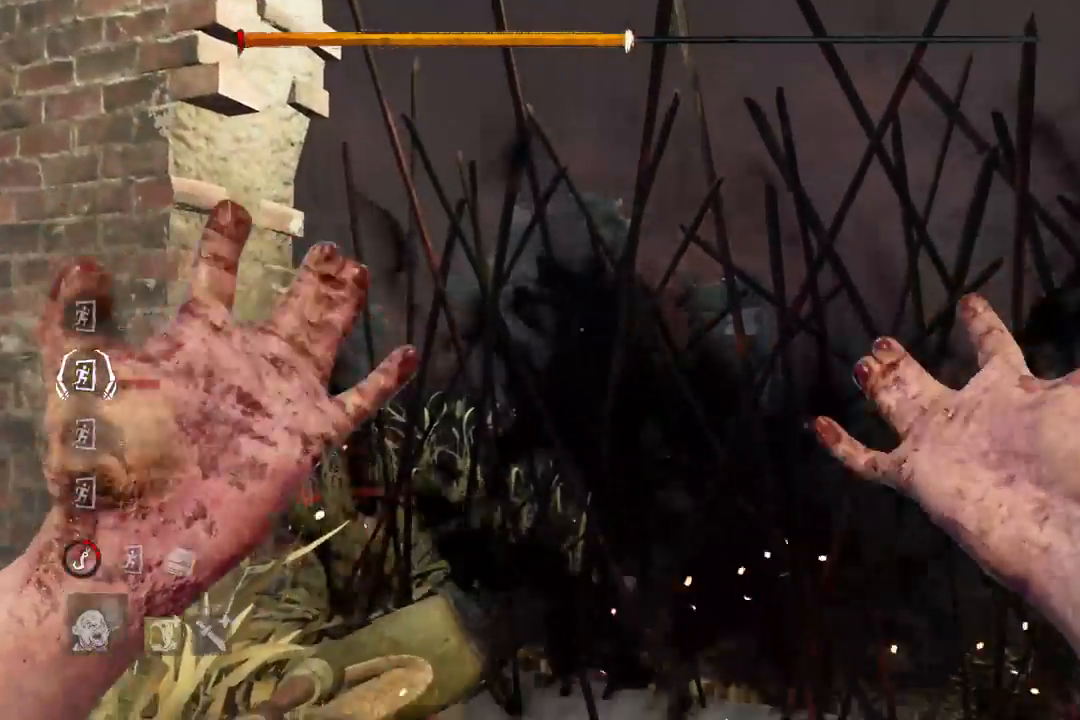
{"keys": [], "mouse": [], "events": []}
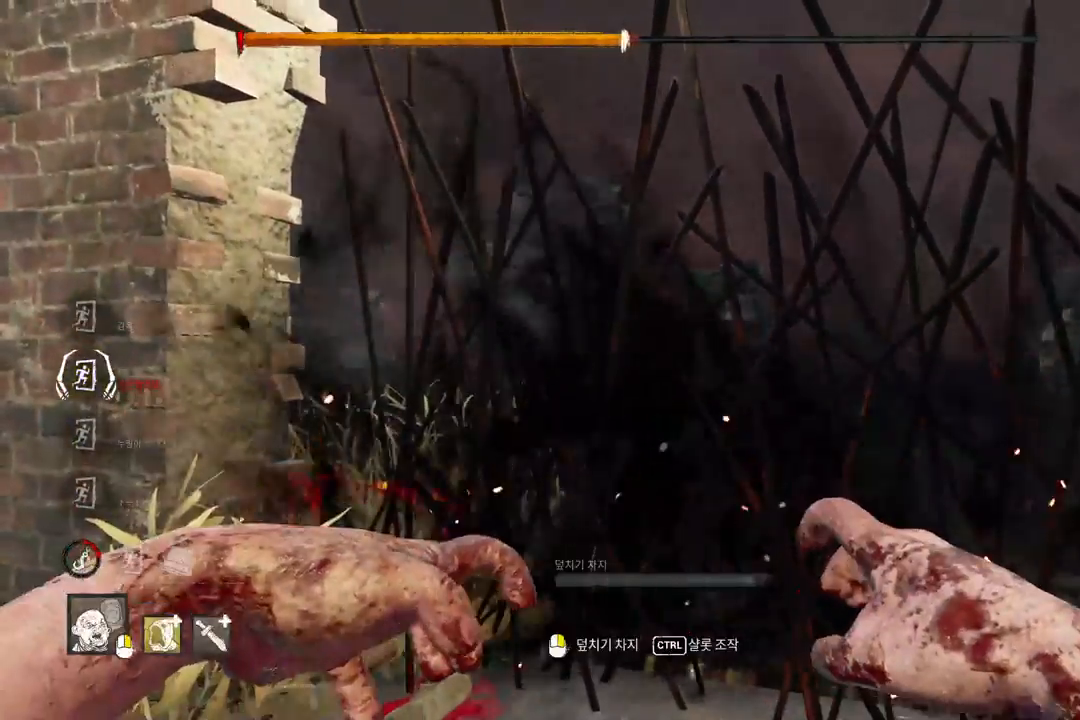
{"keys": [], "mouse": ["left"], "events": [[450, "mouse_left", "down"]]}
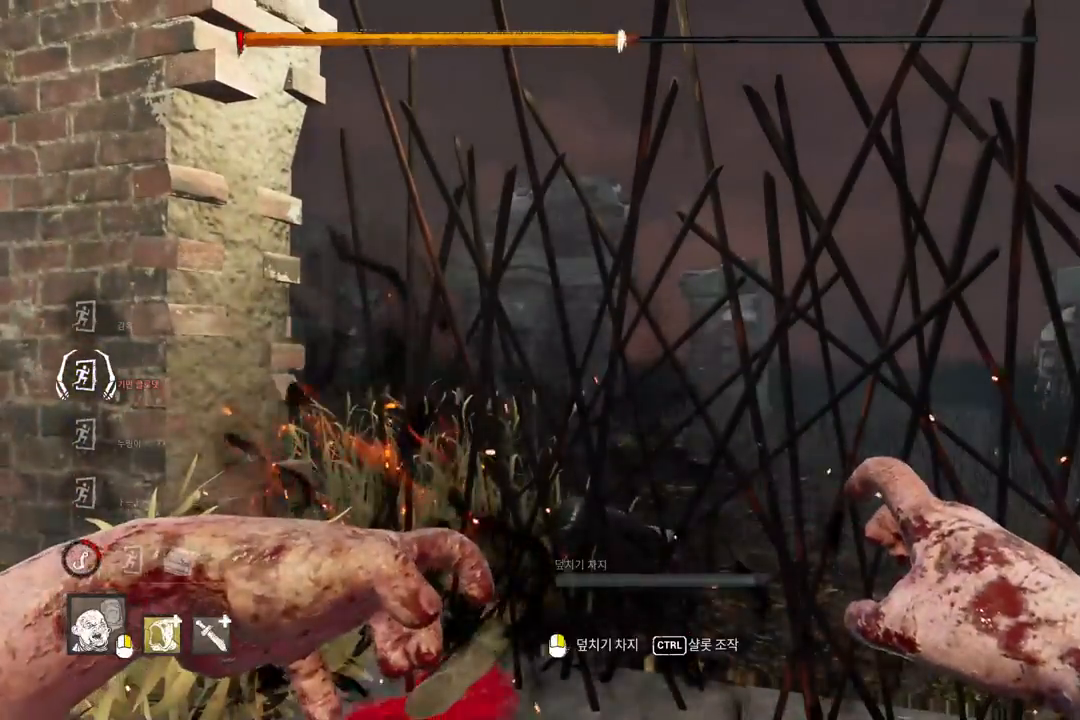
{"keys": [], "mouse": [], "events": [[67, "mouse_left", "up"]]}
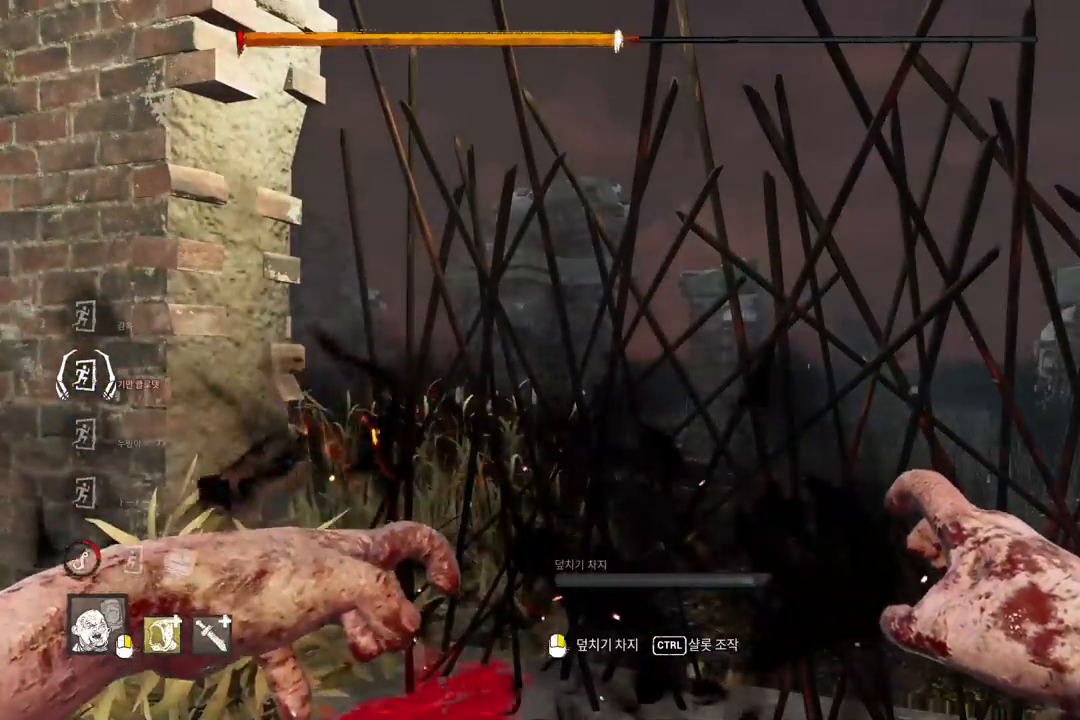
{"keys": [], "mouse": [], "events": []}
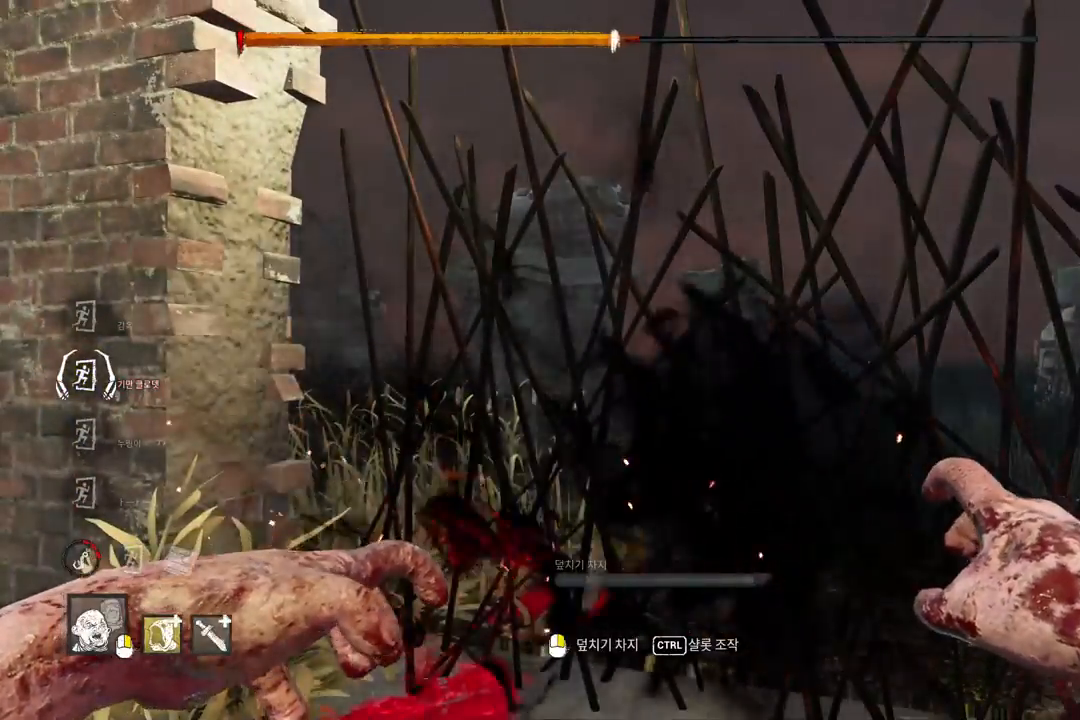
{"keys": [], "mouse": [], "events": [[50, "mouse_left", "down"], [167, "mouse_left", "up"]]}
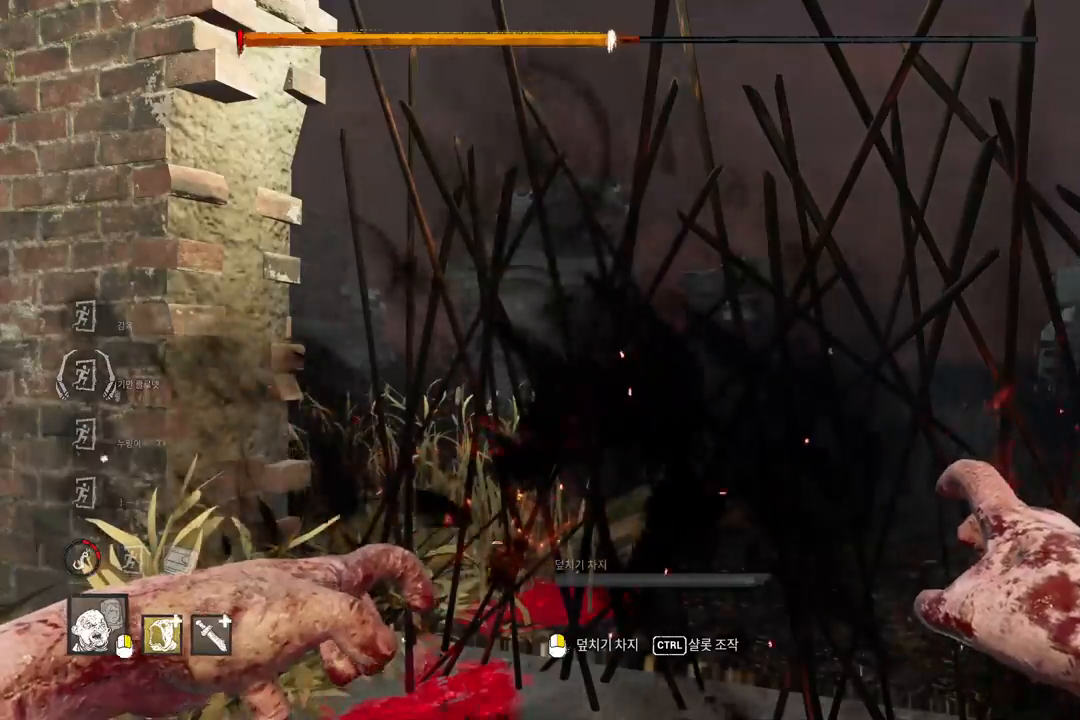
{"keys": [], "mouse": ["left"], "events": [[433, "mouse_left", "down"]]}
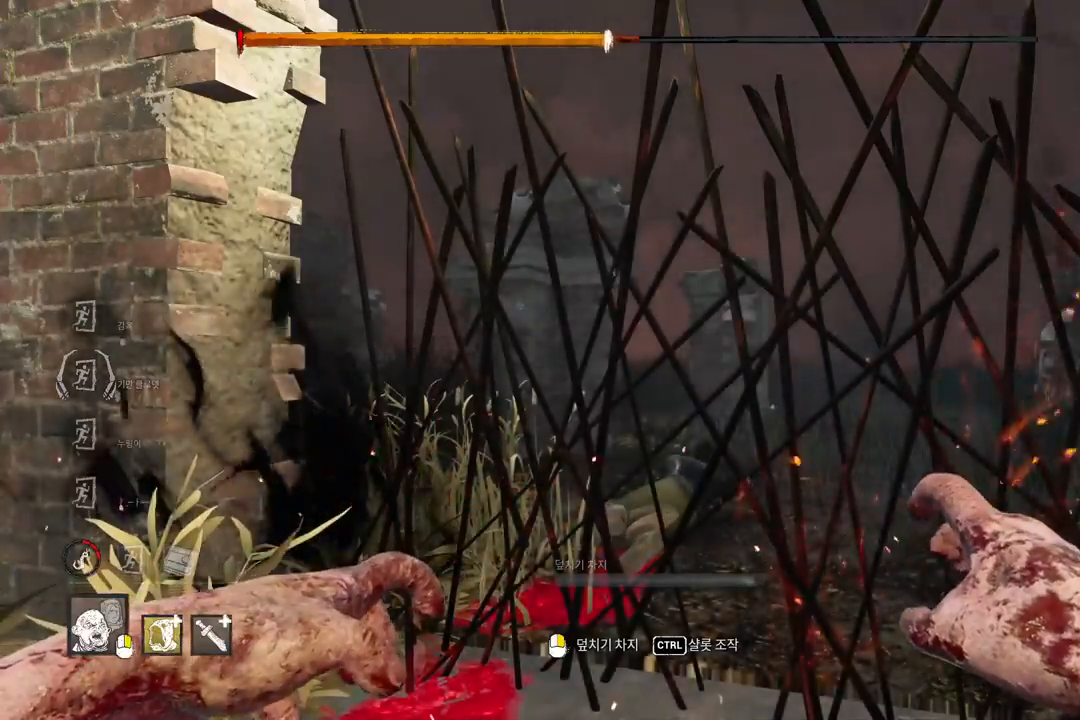
{"keys": ["w"], "mouse": ["right"], "events": [[33, "mouse_left", "up"], [133, "a", "down"], [250, "mouse_right", "down"], [300, "w", "down"], [417, "a", "up"]]}
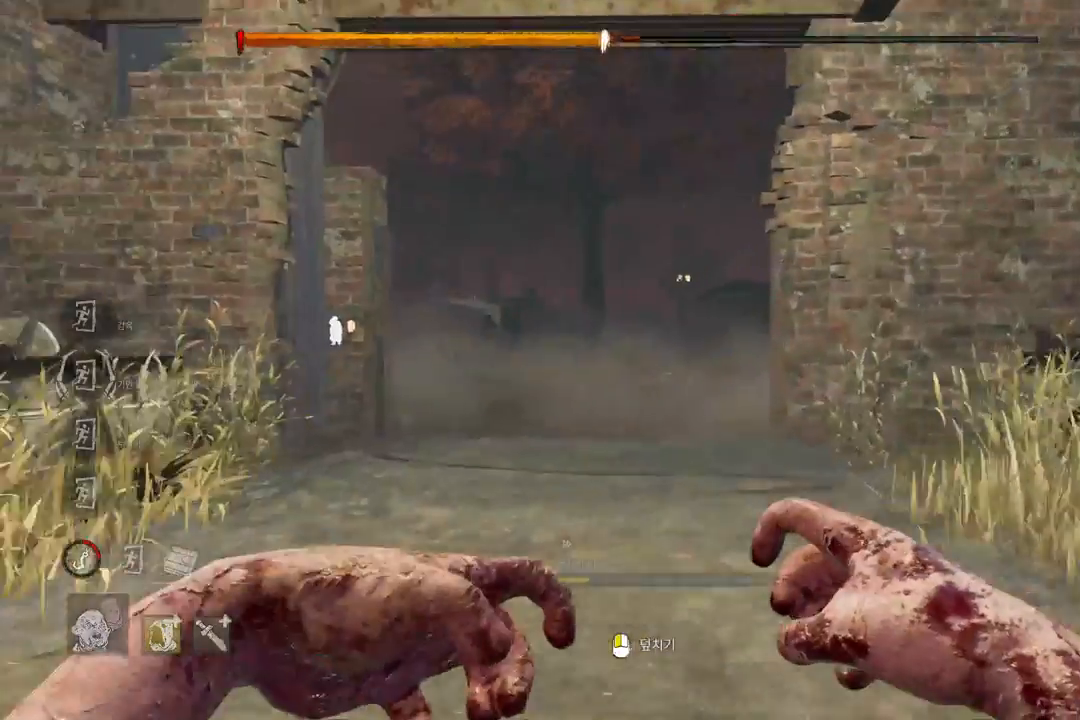
{"keys": ["a", "w"], "mouse": ["right"], "events": [[400, "a", "down"]]}
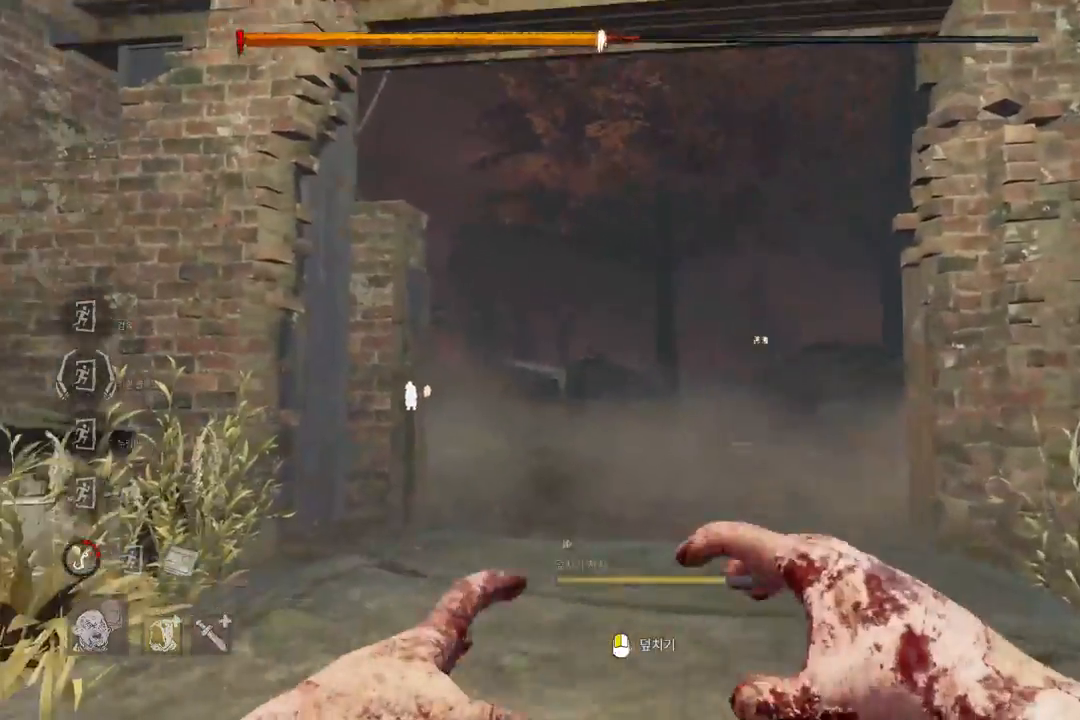
{"keys": ["w"], "mouse": ["left", "right"], "events": [[17, "a", "up"], [467, "mouse_left", "down"]]}
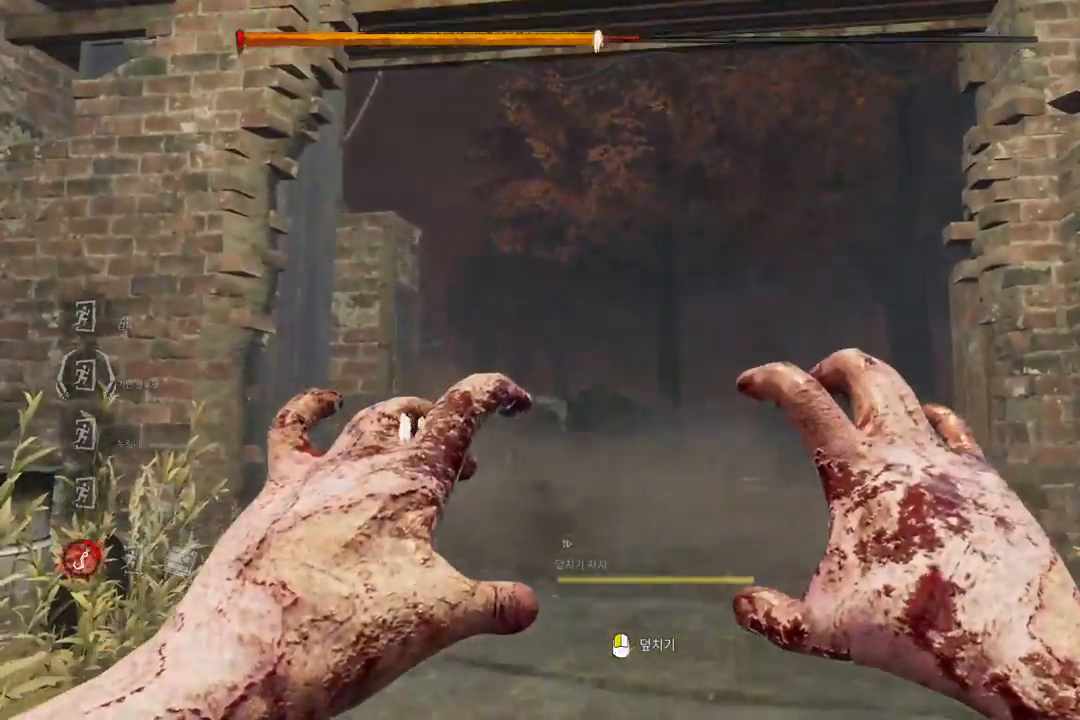
{"keys": [], "mouse": [], "events": [[300, "mouse_left", "up"], [333, "mouse_right", "up"], [367, "w", "up"]]}